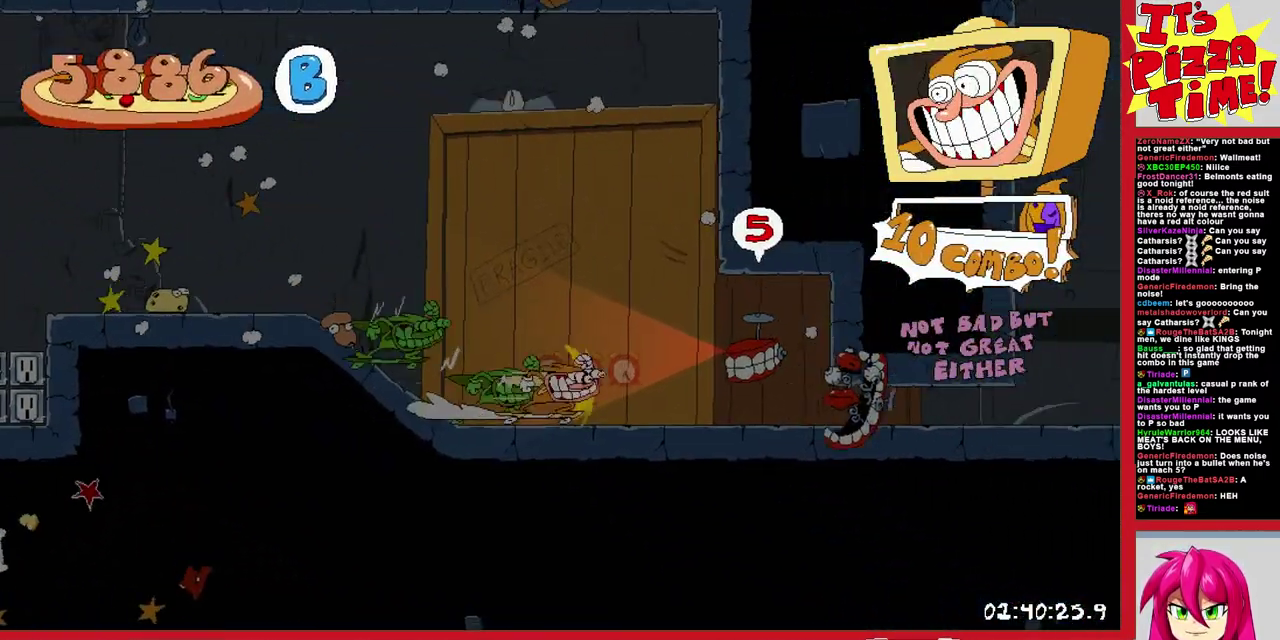
Gameplay with a controller (Nintendo layout); each line is a JSON object with the inputs held at the frame after it. "events" lists button and stick changes between this image and that frame as [ms after this image, input, new state], when the widget could be followed in between. Not read: L3 R2 R3.
{"buttons": ["L1", "R1", "DPAD_LEFT"], "events": [[33, "DPAD_DOWN", "down"], [117, "L1", "down"], [183, "DPAD_DOWN", "up"], [217, "DPAD_RIGHT", "up"], [450, "DPAD_LEFT", "down"]]}
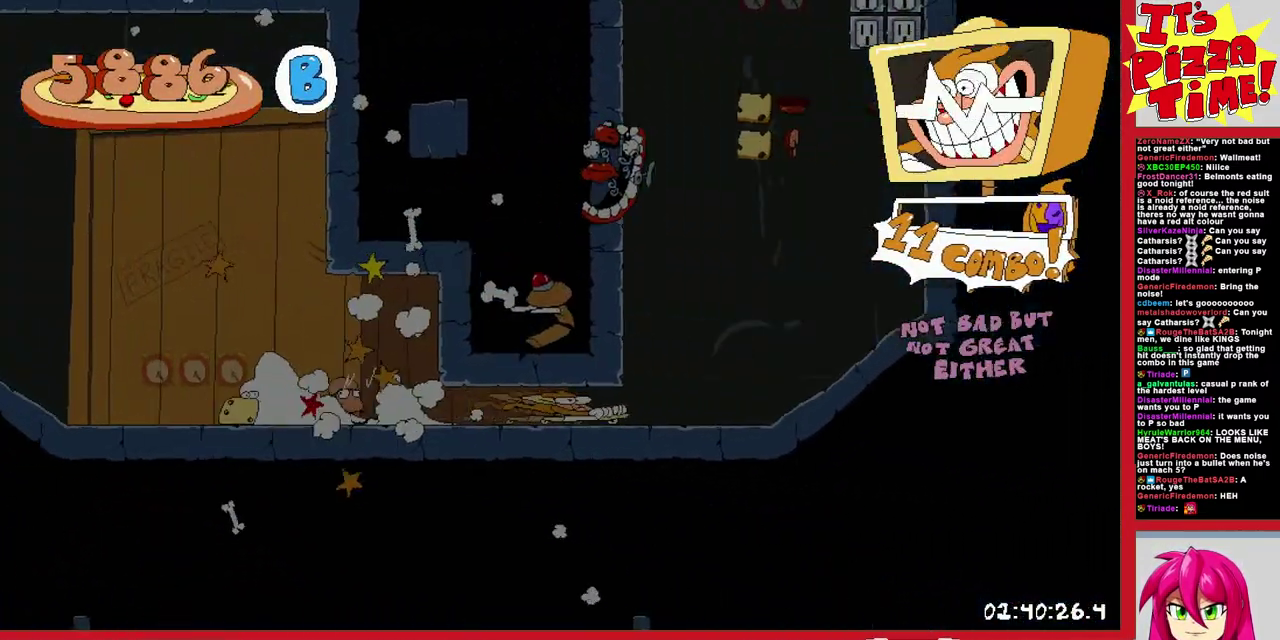
{"buttons": [], "events": [[167, "L1", "up"], [183, "R1", "up"], [383, "DPAD_LEFT", "up"]]}
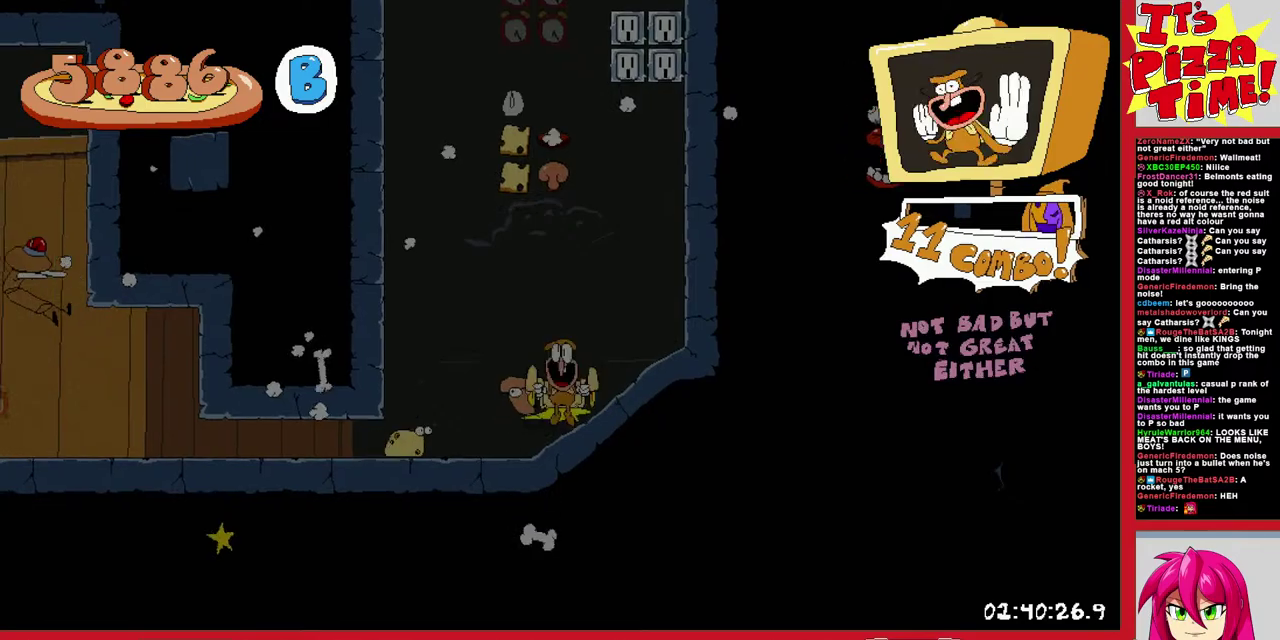
{"buttons": [], "events": [[300, "DPAD_RIGHT", "down"], [367, "DPAD_RIGHT", "up"]]}
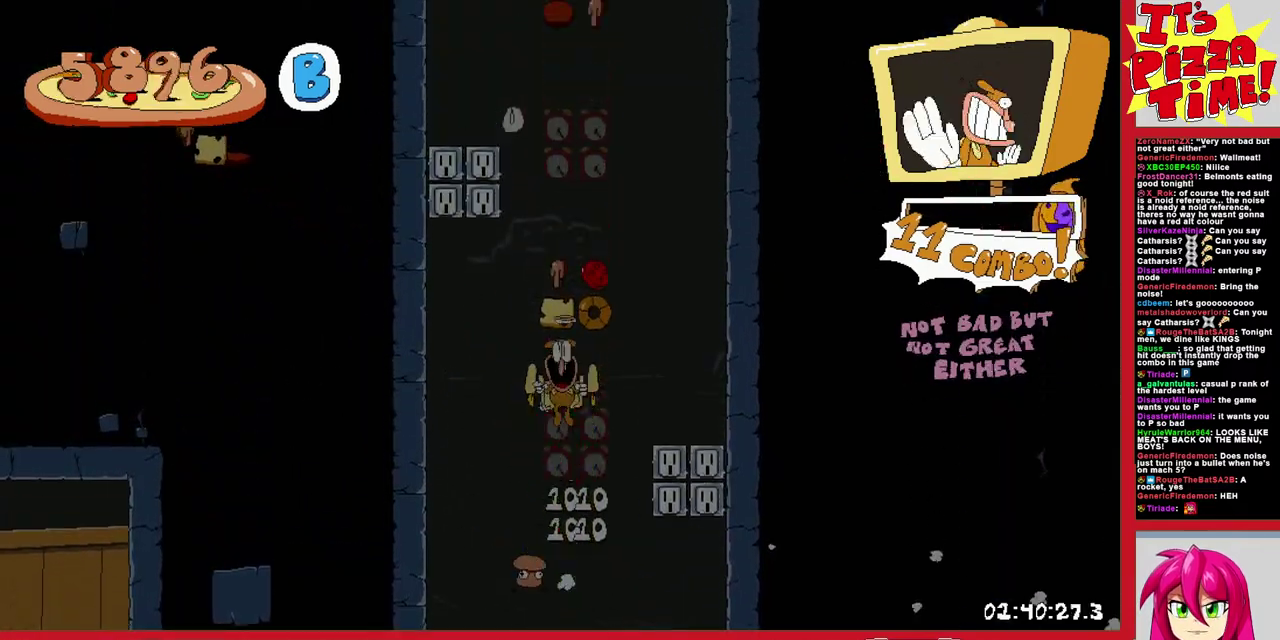
{"buttons": ["DPAD_RIGHT"], "events": [[483, "DPAD_RIGHT", "down"]]}
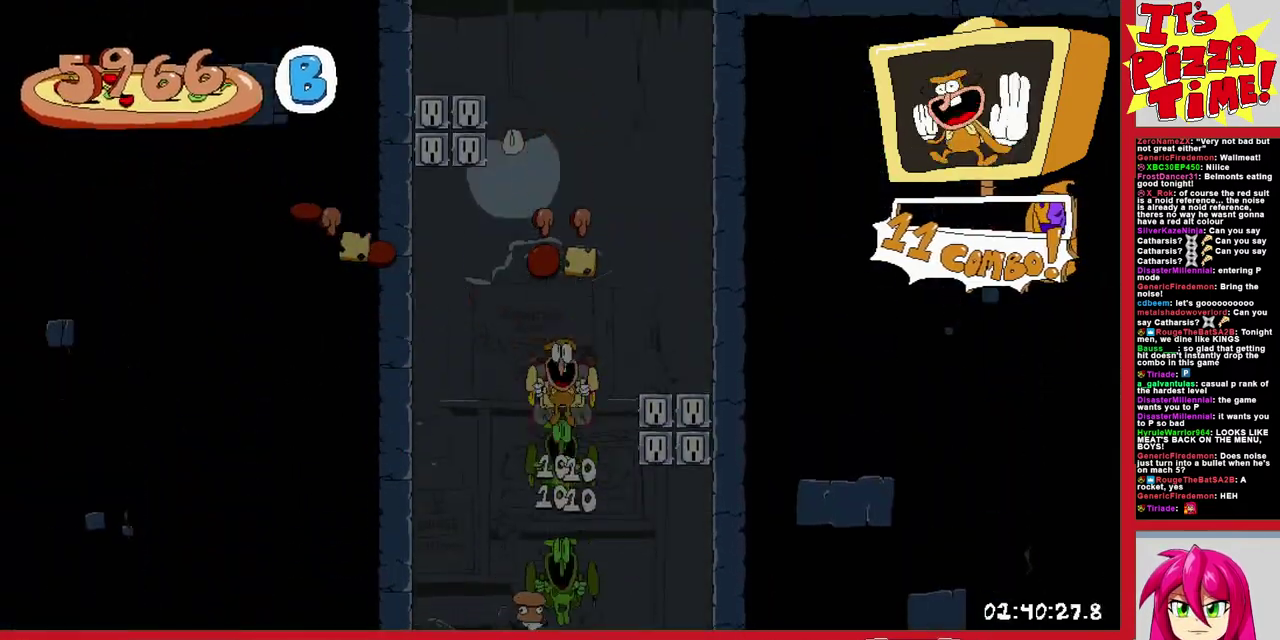
{"buttons": ["R1", "DPAD_RIGHT"], "events": [[33, "R1", "down"], [33, "Y", "down"], [100, "Y", "up"]]}
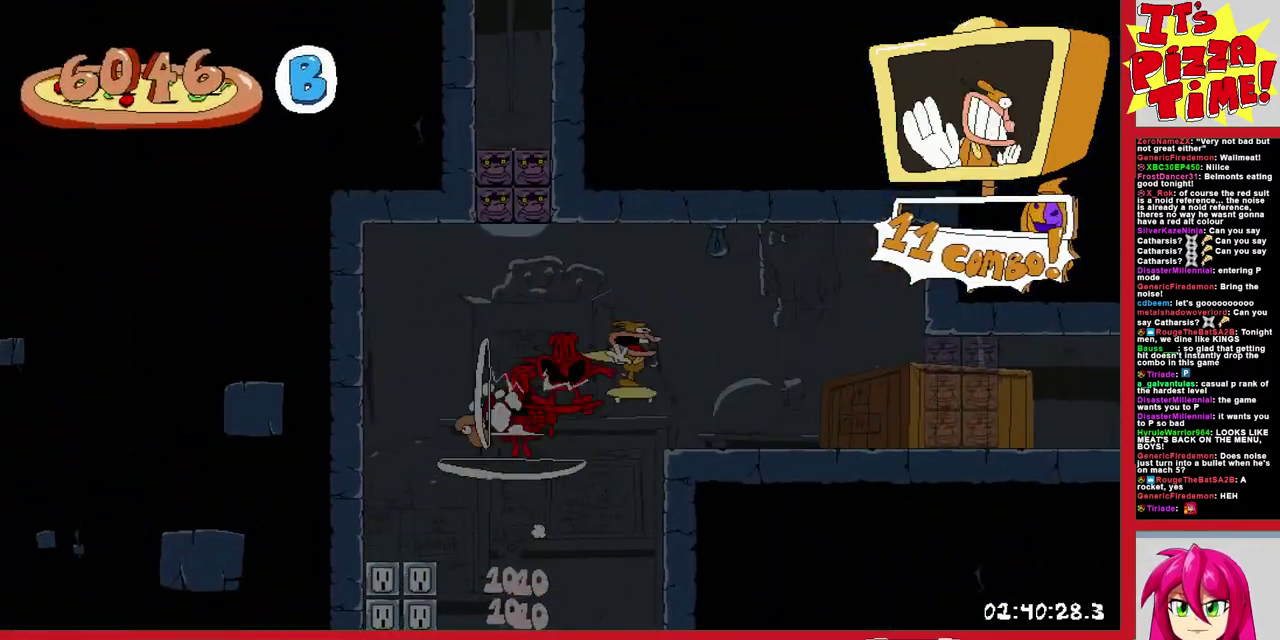
{"buttons": ["R1", "DPAD_RIGHT"], "events": []}
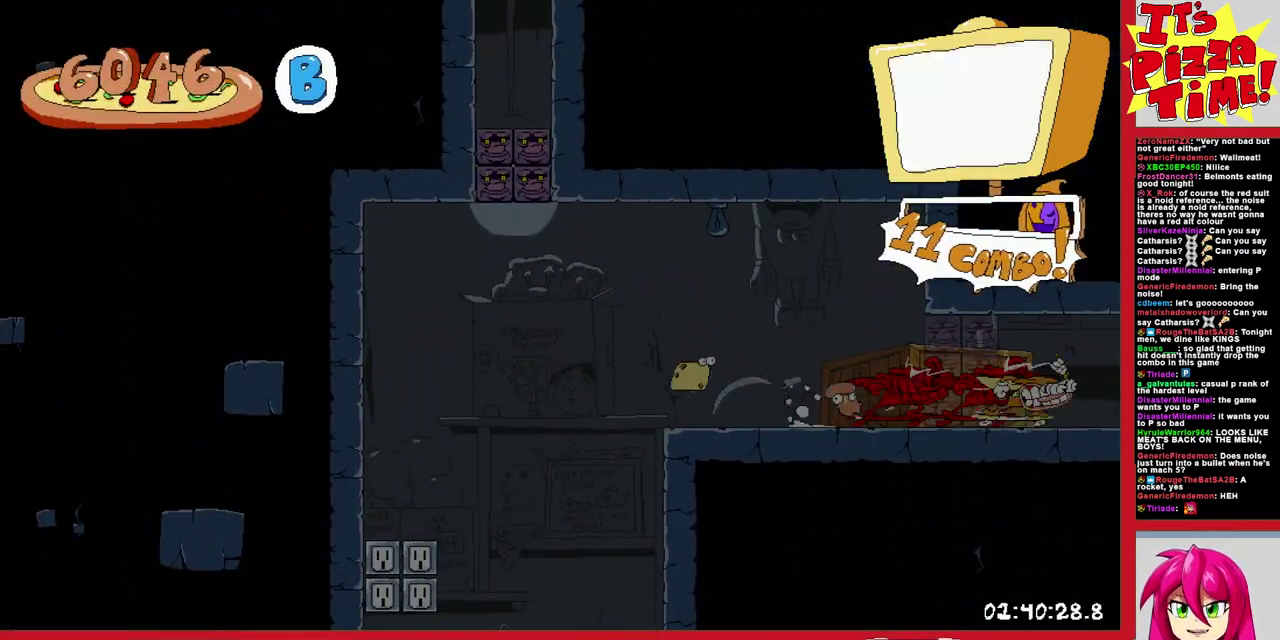
{"buttons": ["B", "R1", "DPAD_RIGHT"], "events": [[217, "B", "down"]]}
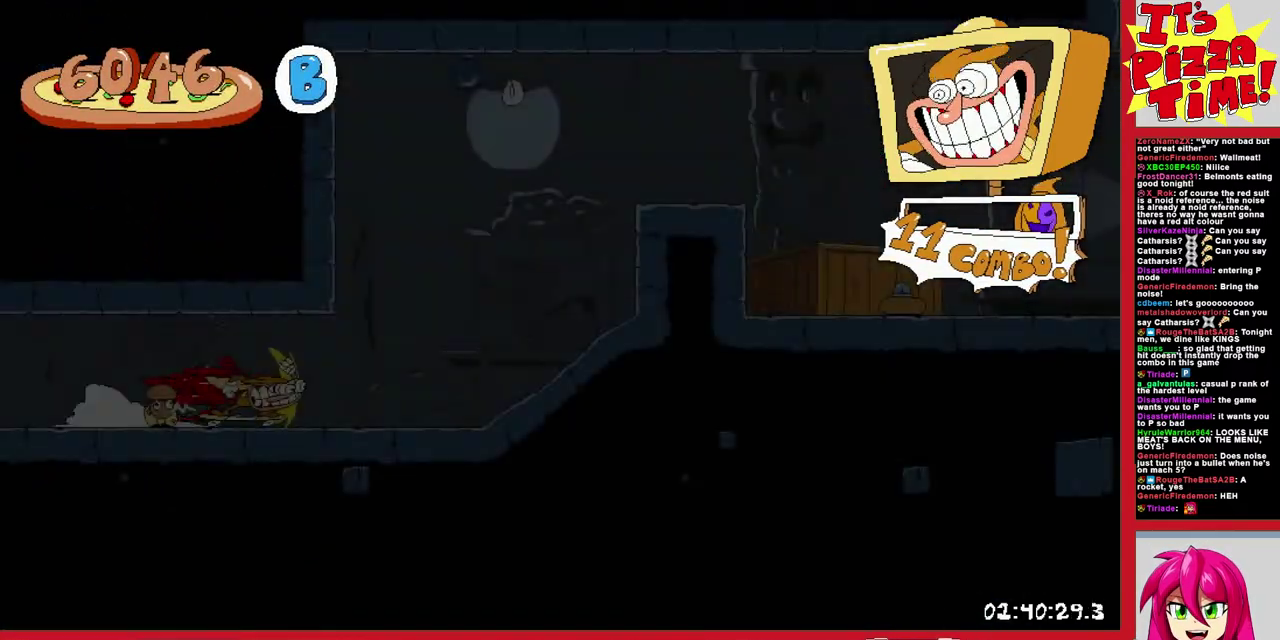
{"buttons": ["R1", "DPAD_DOWN", "DPAD_RIGHT"], "events": [[133, "B", "up"], [333, "DPAD_DOWN", "down"]]}
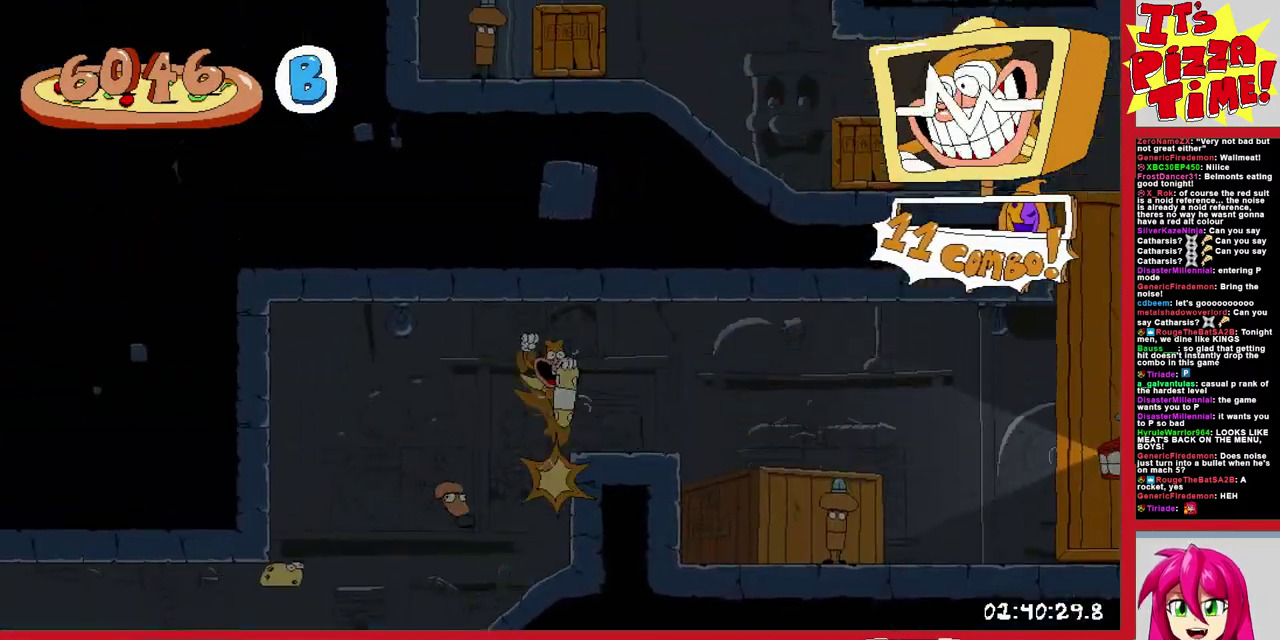
{"buttons": ["B", "R1", "DPAD_RIGHT"], "events": [[67, "Y", "down"], [200, "Y", "up"], [250, "DPAD_DOWN", "up"], [450, "B", "down"]]}
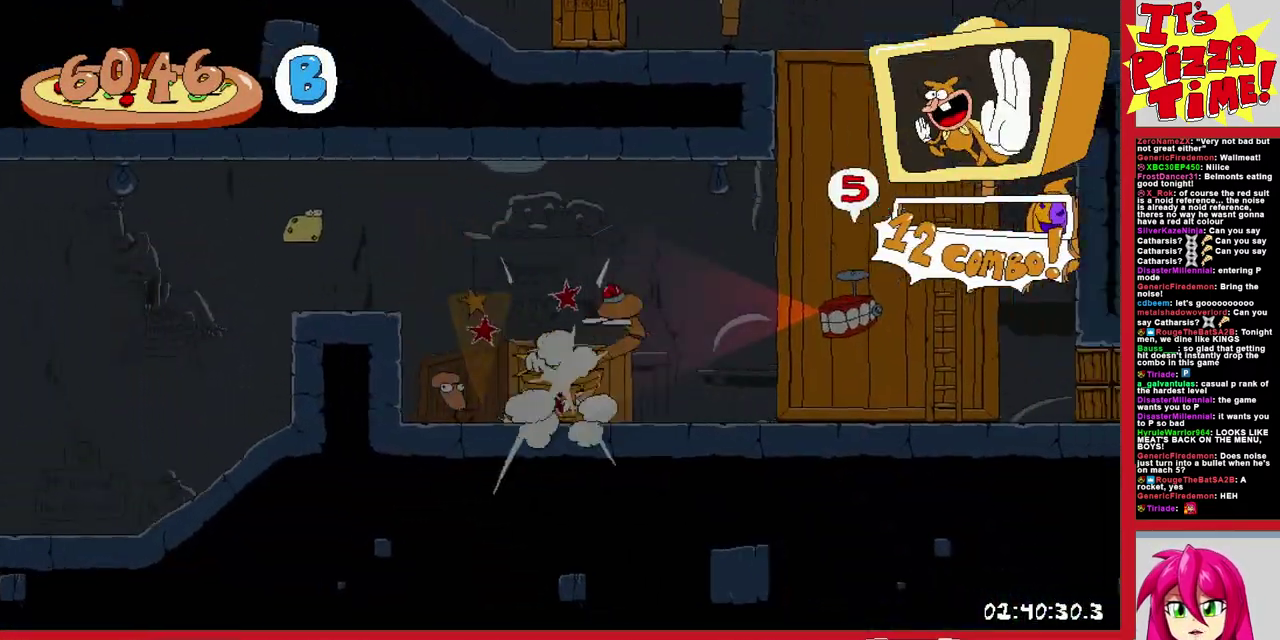
{"buttons": ["R1", "DPAD_RIGHT"], "events": [[17, "B", "up"], [100, "DPAD_DOWN", "down"], [200, "DPAD_DOWN", "up"]]}
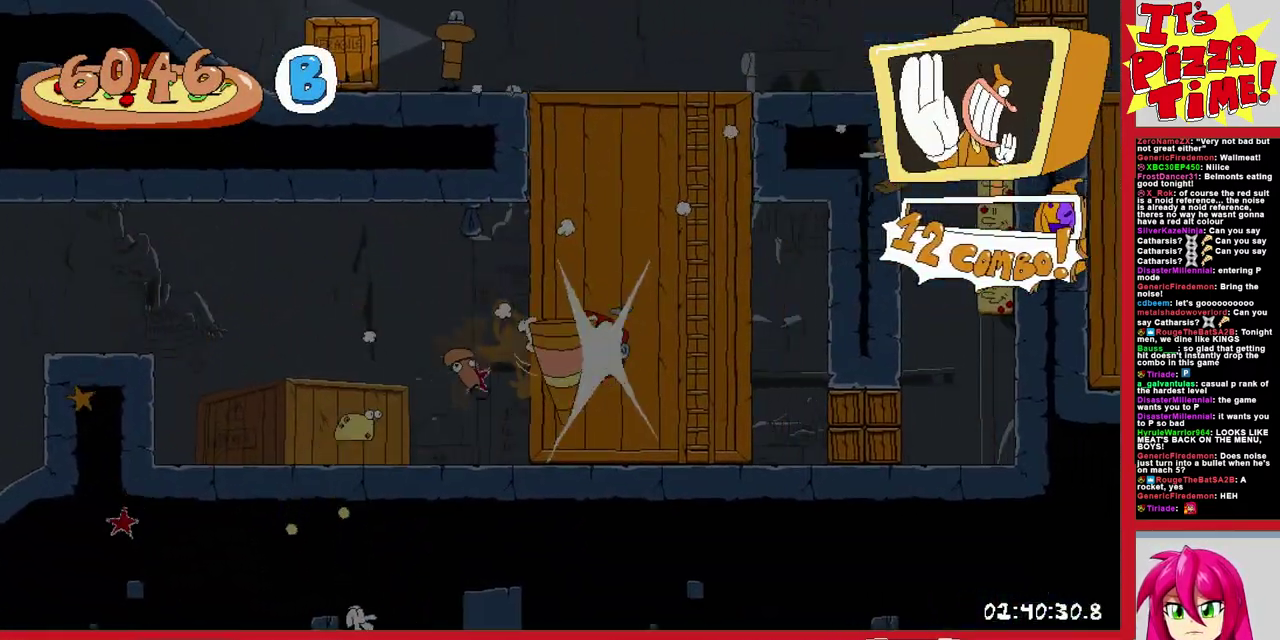
{"buttons": ["B", "R1", "DPAD_RIGHT"], "events": [[33, "DPAD_DOWN", "down"], [150, "Y", "down"], [233, "DPAD_DOWN", "up"], [233, "Y", "up"], [300, "B", "down"]]}
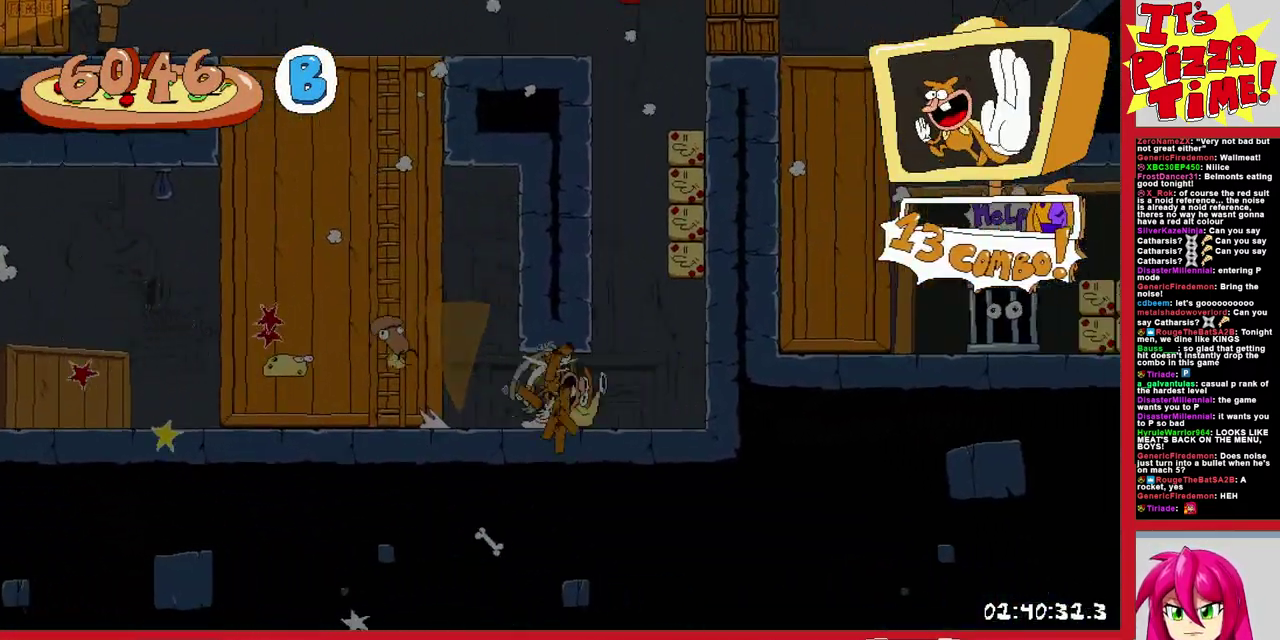
{"buttons": ["R1", "DPAD_RIGHT"], "events": [[67, "Y", "down"], [100, "B", "up"], [167, "Y", "up"]]}
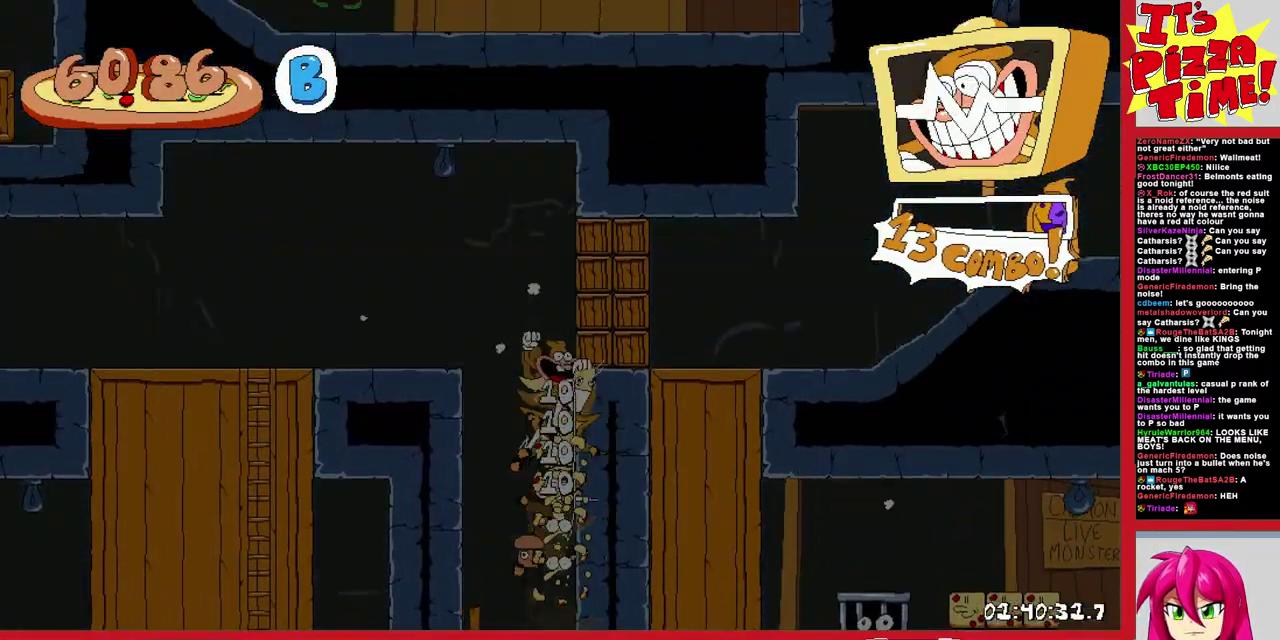
{"buttons": ["R1", "DPAD_RIGHT"], "events": []}
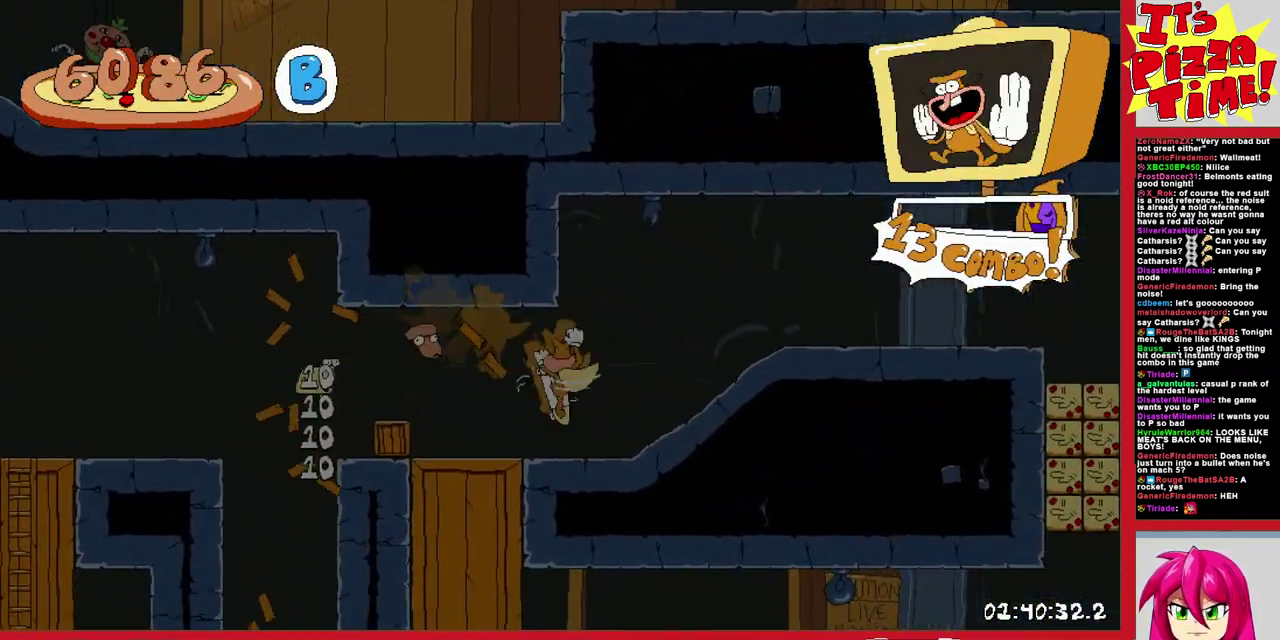
{"buttons": ["R1", "DPAD_DOWN", "DPAD_LEFT"], "events": [[100, "B", "down"], [200, "B", "up"], [233, "DPAD_DOWN", "down"], [267, "DPAD_RIGHT", "up"], [283, "DPAD_LEFT", "down"]]}
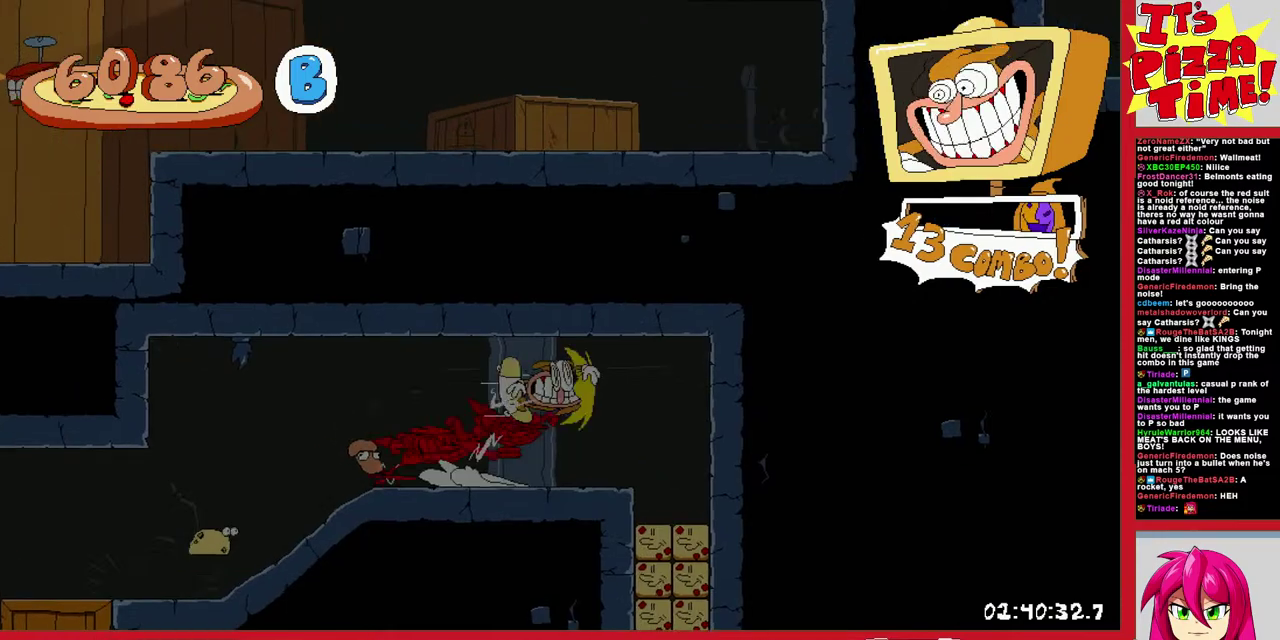
{"buttons": ["Y", "R1", "DPAD_DOWN", "DPAD_LEFT"], "events": [[433, "Y", "down"]]}
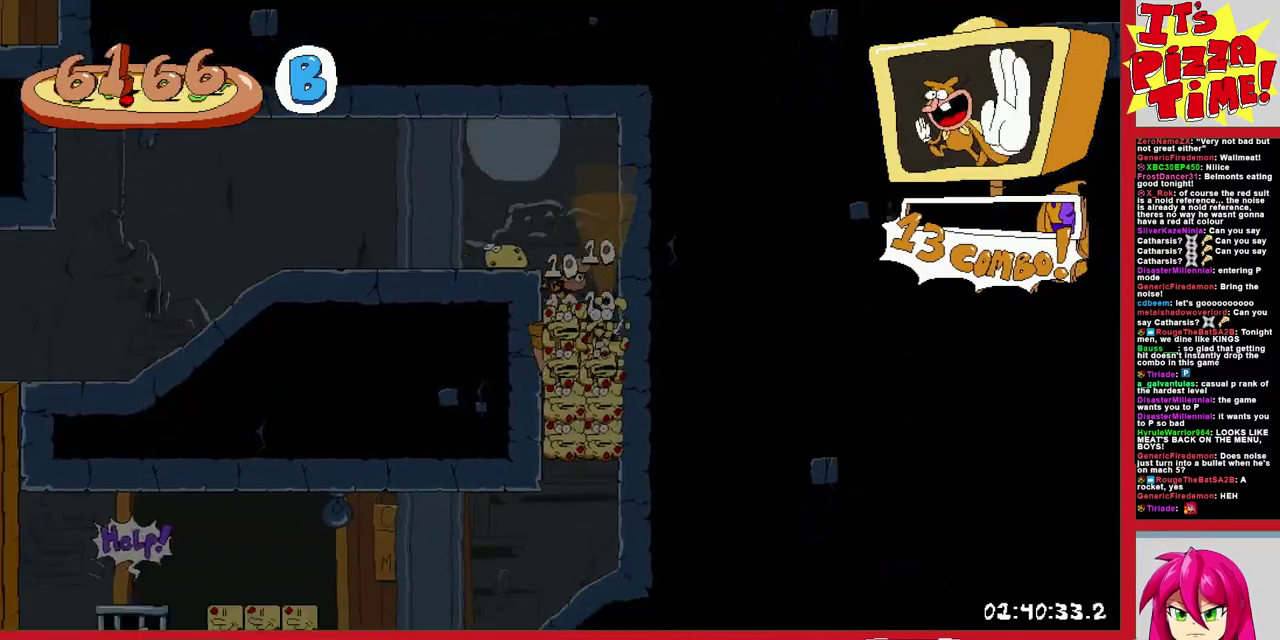
{"buttons": ["B", "R1", "DPAD_LEFT"], "events": [[33, "Y", "up"], [117, "DPAD_DOWN", "up"], [433, "B", "down"]]}
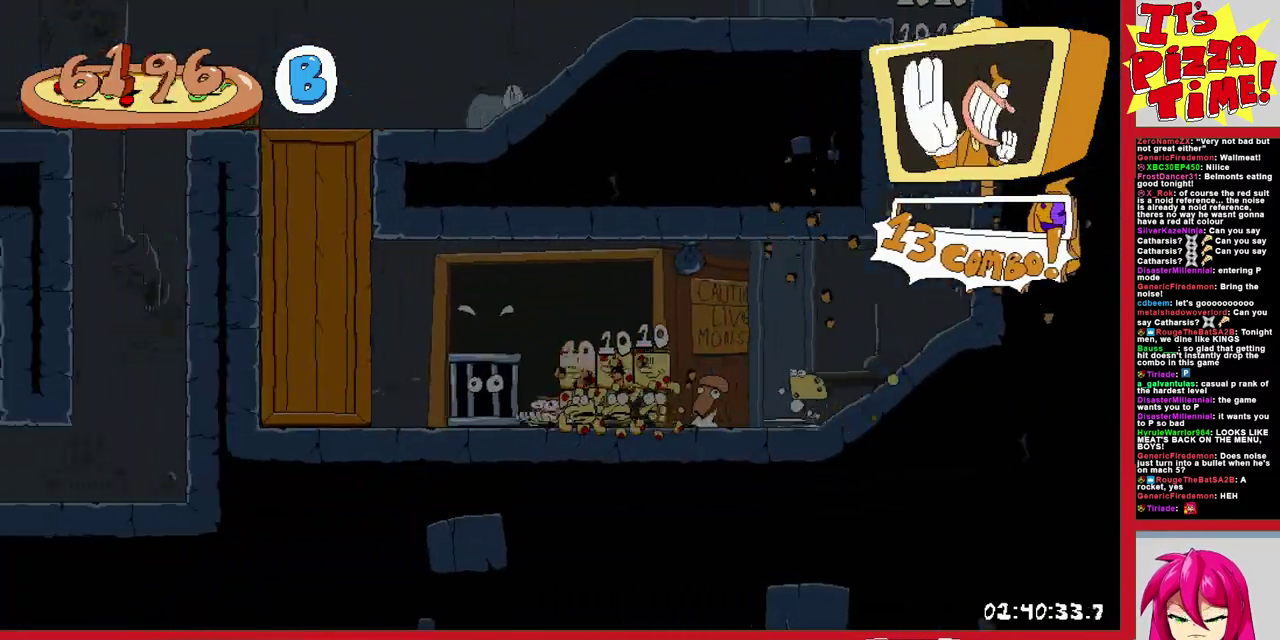
{"buttons": ["R1", "DPAD_LEFT"], "events": [[250, "B", "up"], [433, "Y", "down"], [483, "Y", "up"]]}
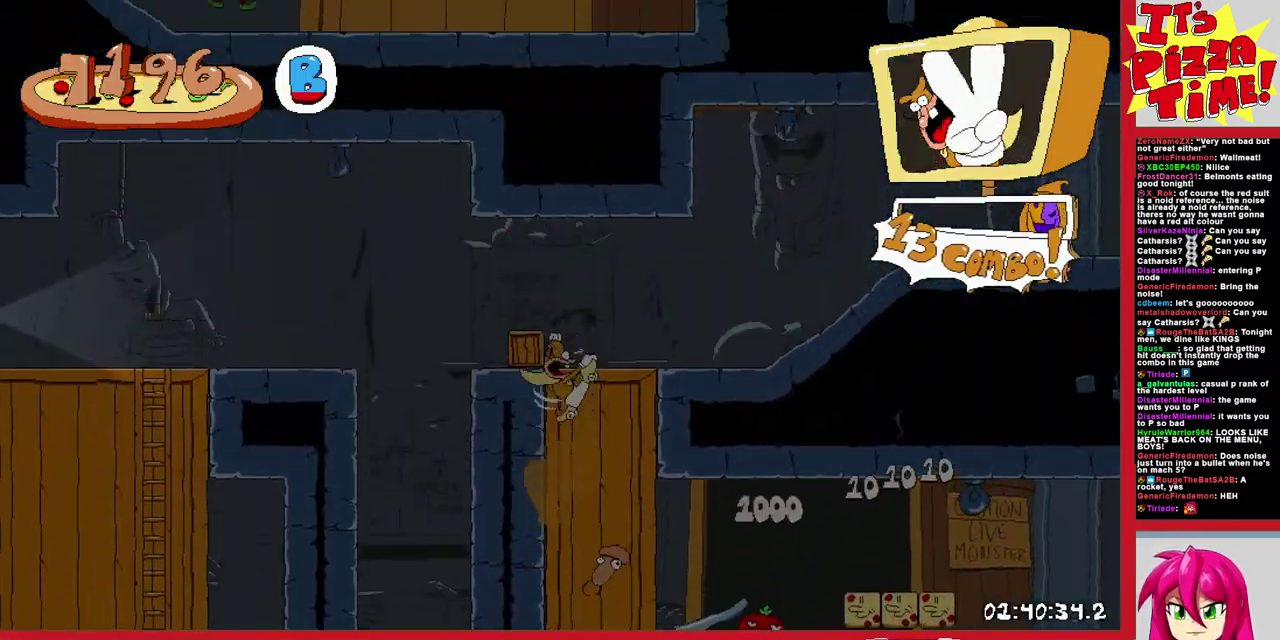
{"buttons": ["R1", "DPAD_LEFT"], "events": []}
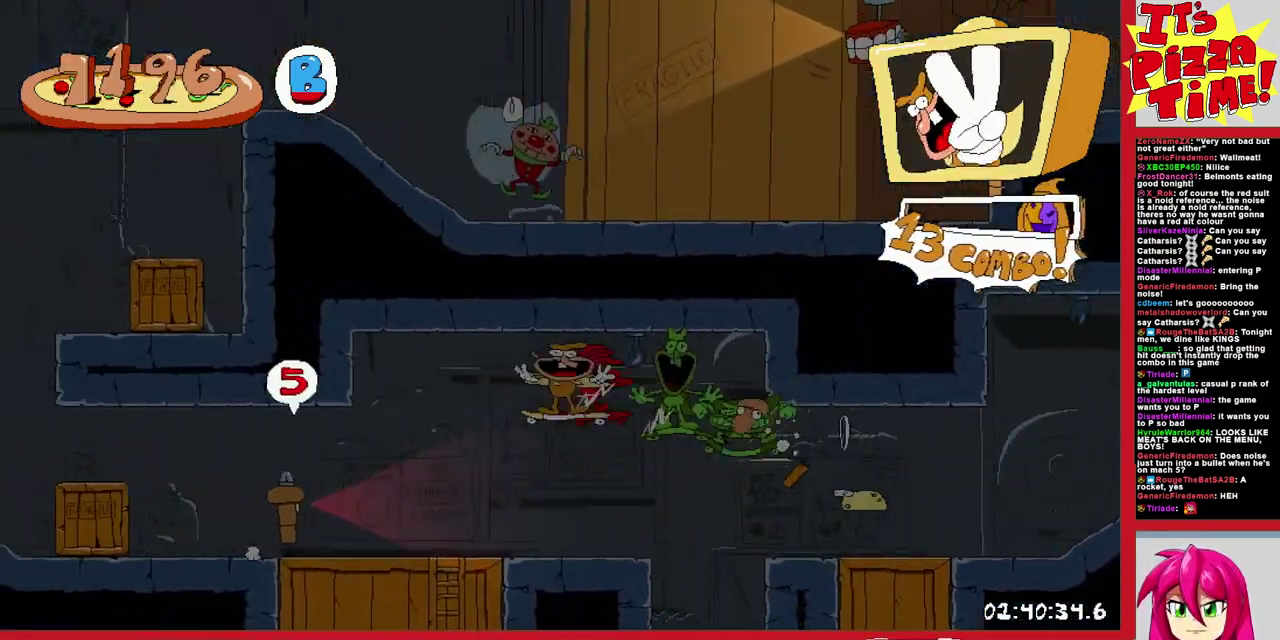
{"buttons": ["R1", "DPAD_LEFT"], "events": []}
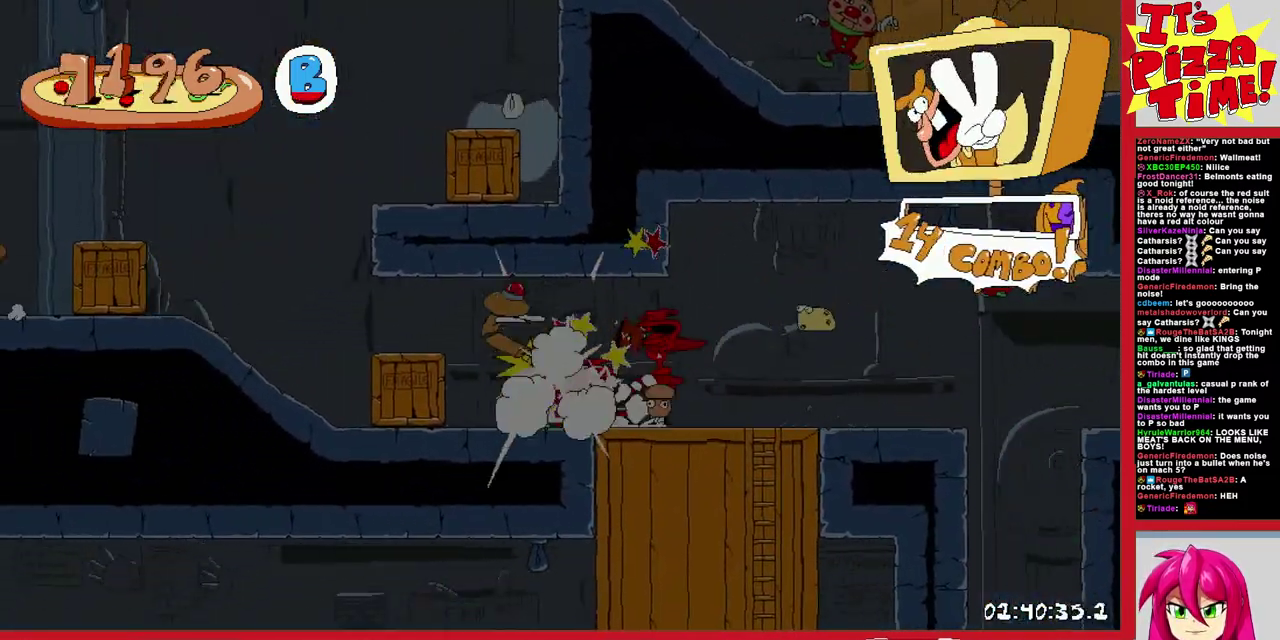
{"buttons": ["B", "R1"], "events": [[300, "B", "down"], [450, "DPAD_LEFT", "up"]]}
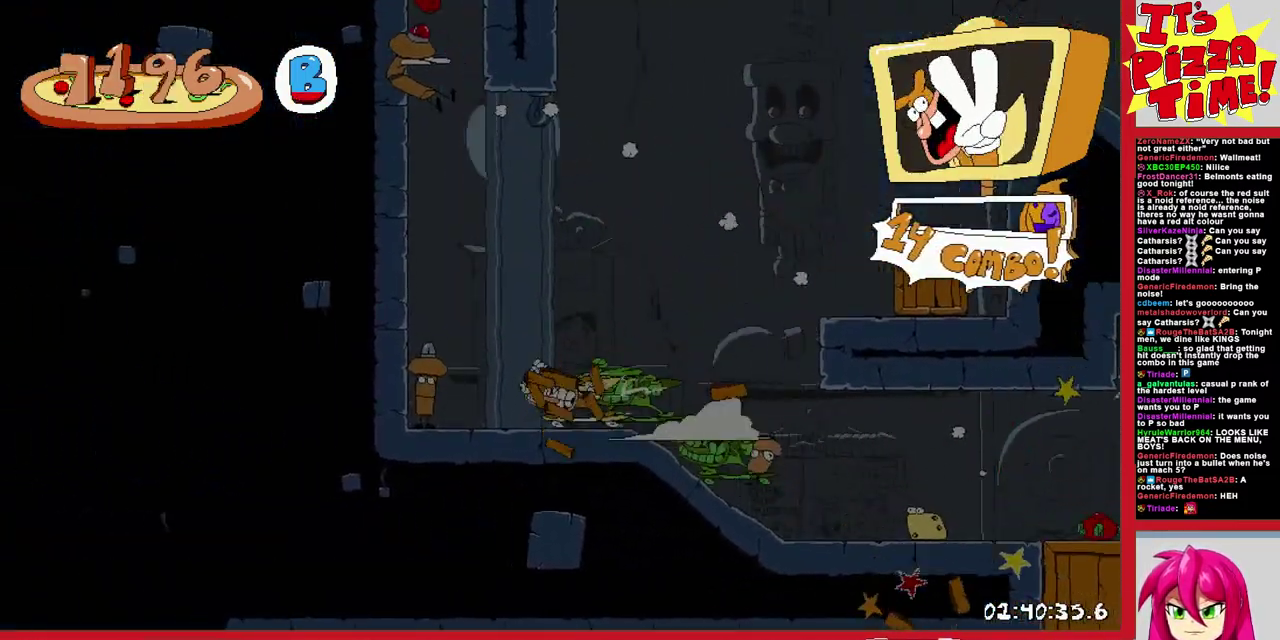
{"buttons": ["Y", "R1", "DPAD_RIGHT"], "events": [[83, "B", "up"], [217, "DPAD_RIGHT", "down"], [267, "Y", "down"], [383, "Y", "up"], [450, "Y", "down"]]}
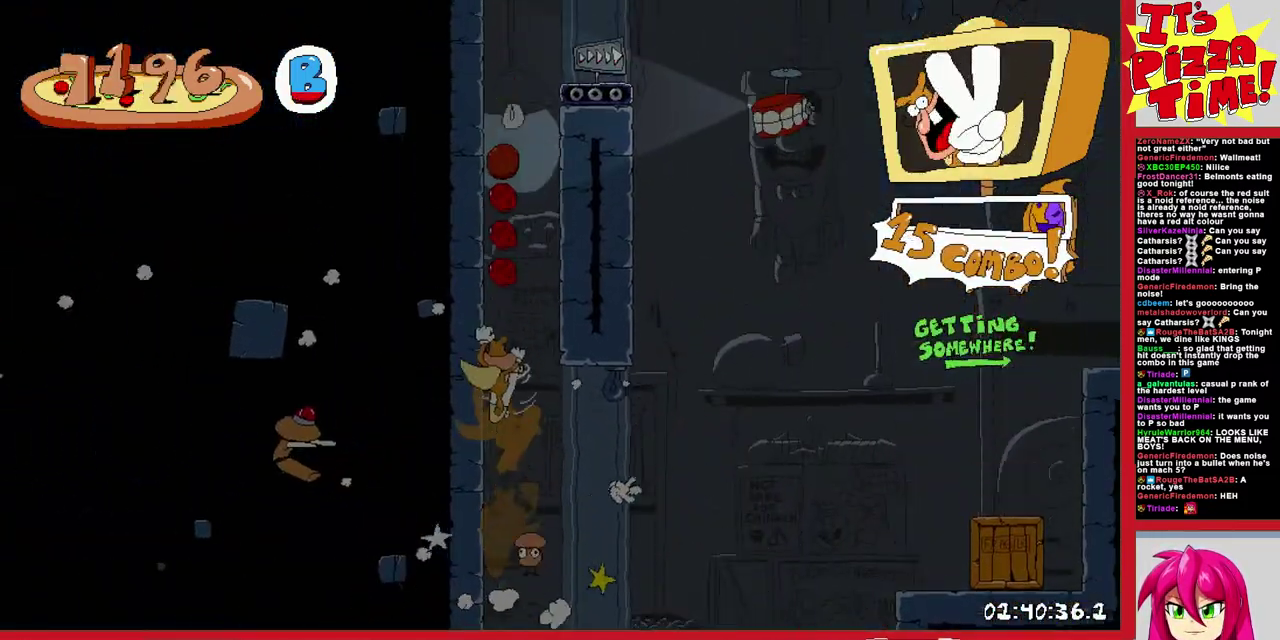
{"buttons": ["R1", "DPAD_RIGHT"], "events": [[50, "Y", "up"]]}
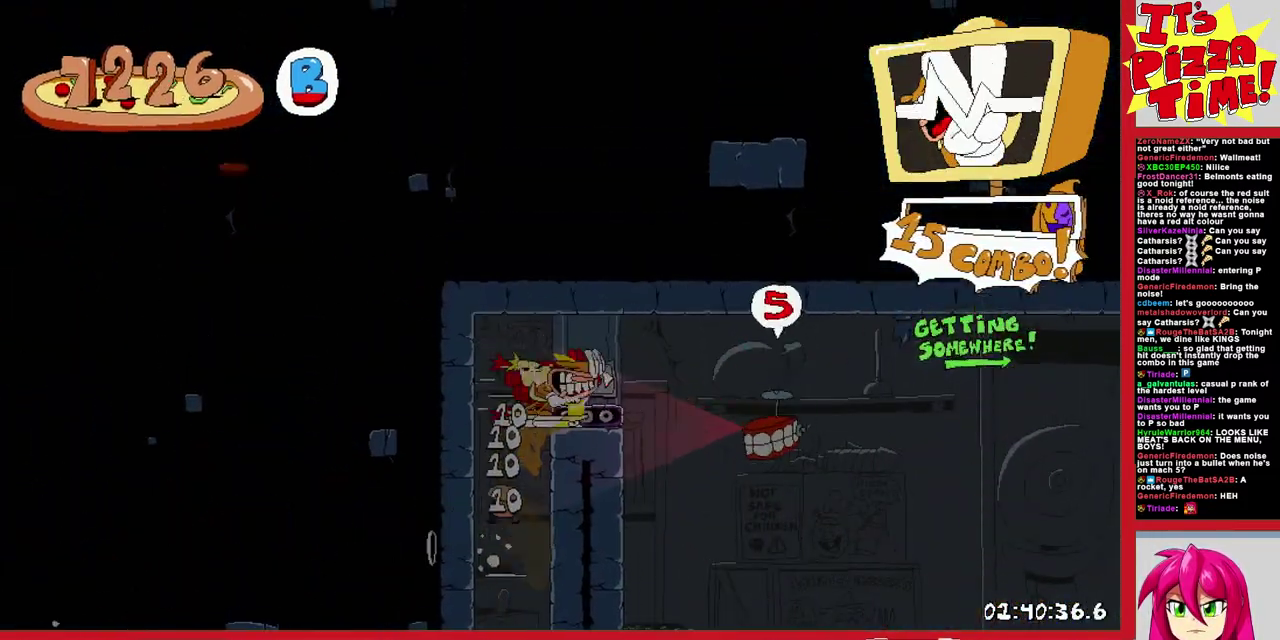
{"buttons": ["R1", "DPAD_RIGHT"], "events": []}
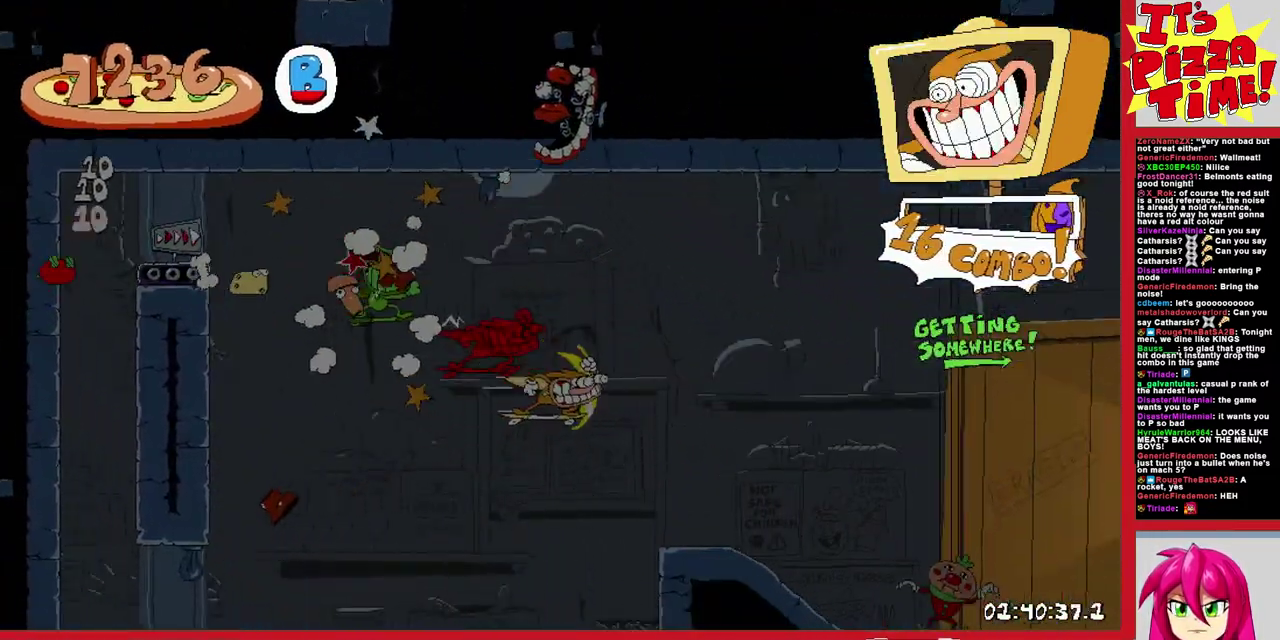
{"buttons": ["B", "R1", "DPAD_RIGHT"], "events": [[217, "B", "down"]]}
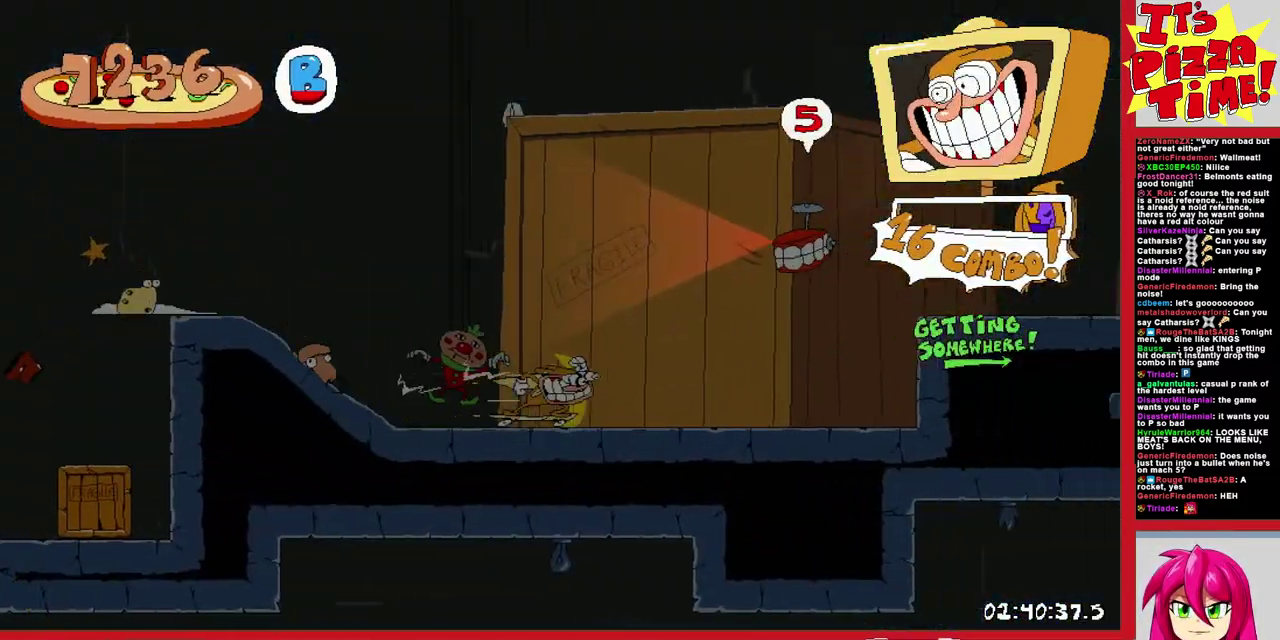
{"buttons": ["R1", "DPAD_RIGHT"], "events": [[333, "B", "up"]]}
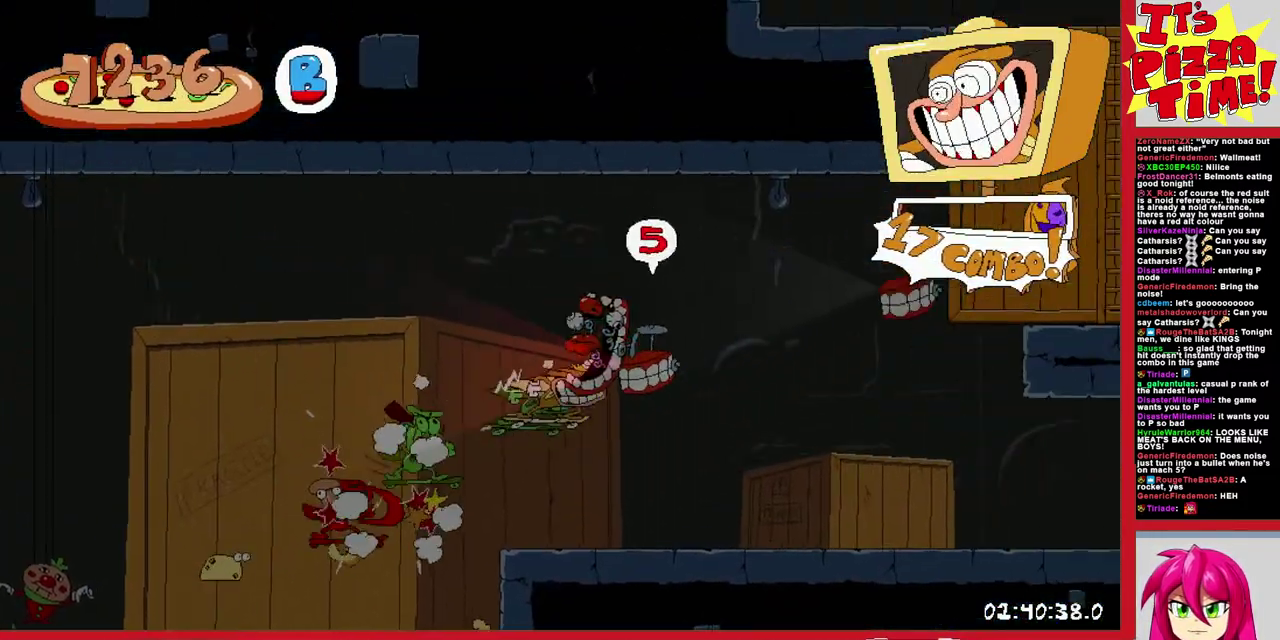
{"buttons": ["R1", "DPAD_LEFT"], "events": [[267, "DPAD_RIGHT", "up"], [367, "DPAD_LEFT", "down"]]}
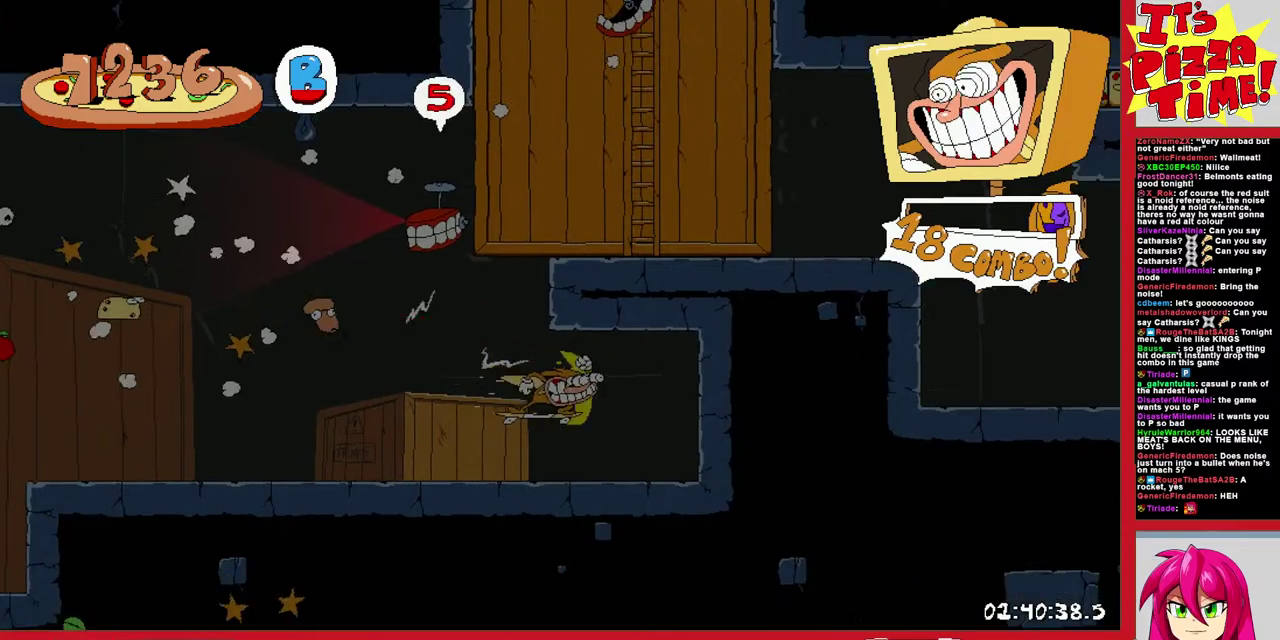
{"buttons": ["DPAD_LEFT"], "events": [[417, "R1", "up"]]}
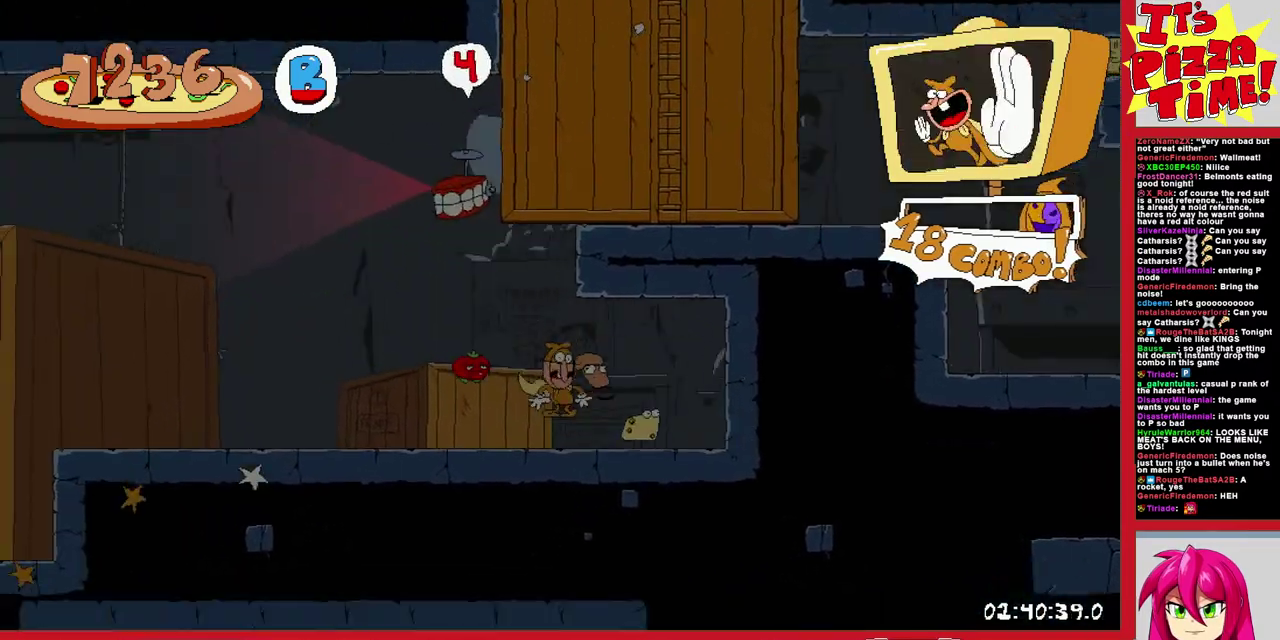
{"buttons": ["DPAD_LEFT"], "events": [[250, "L1", "down"], [417, "L1", "up"]]}
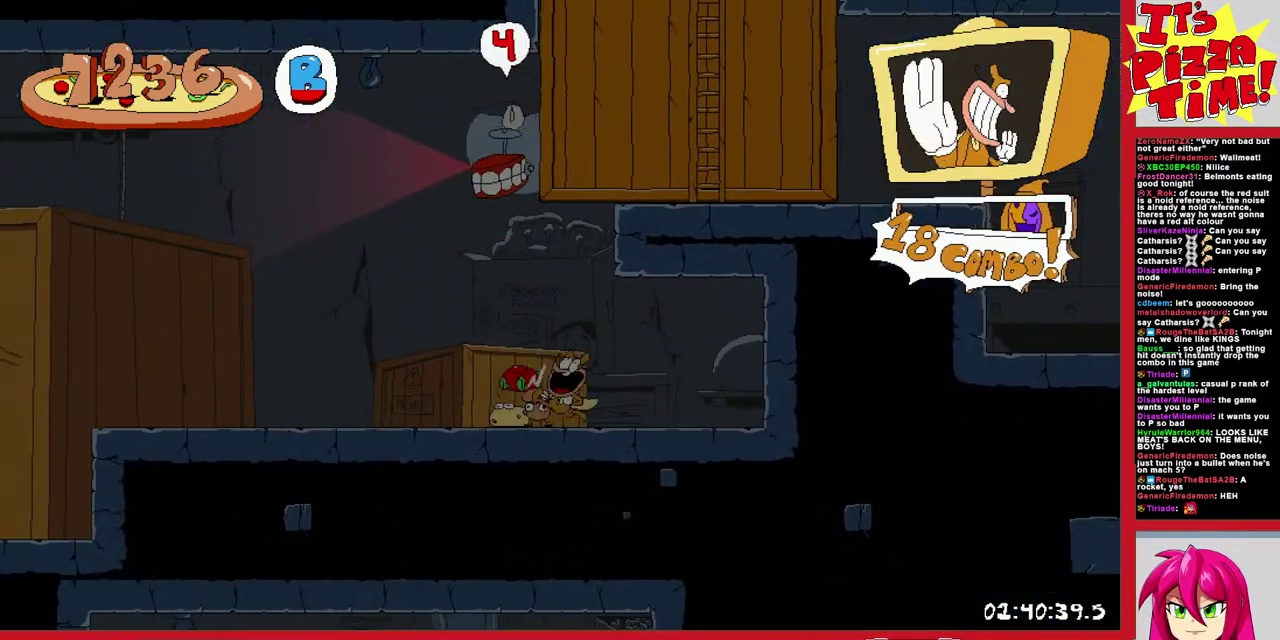
{"buttons": ["R1", "DPAD_RIGHT"], "events": [[17, "DPAD_LEFT", "up"], [333, "DPAD_RIGHT", "down"], [367, "Y", "down"], [400, "R1", "down"], [433, "Y", "up"]]}
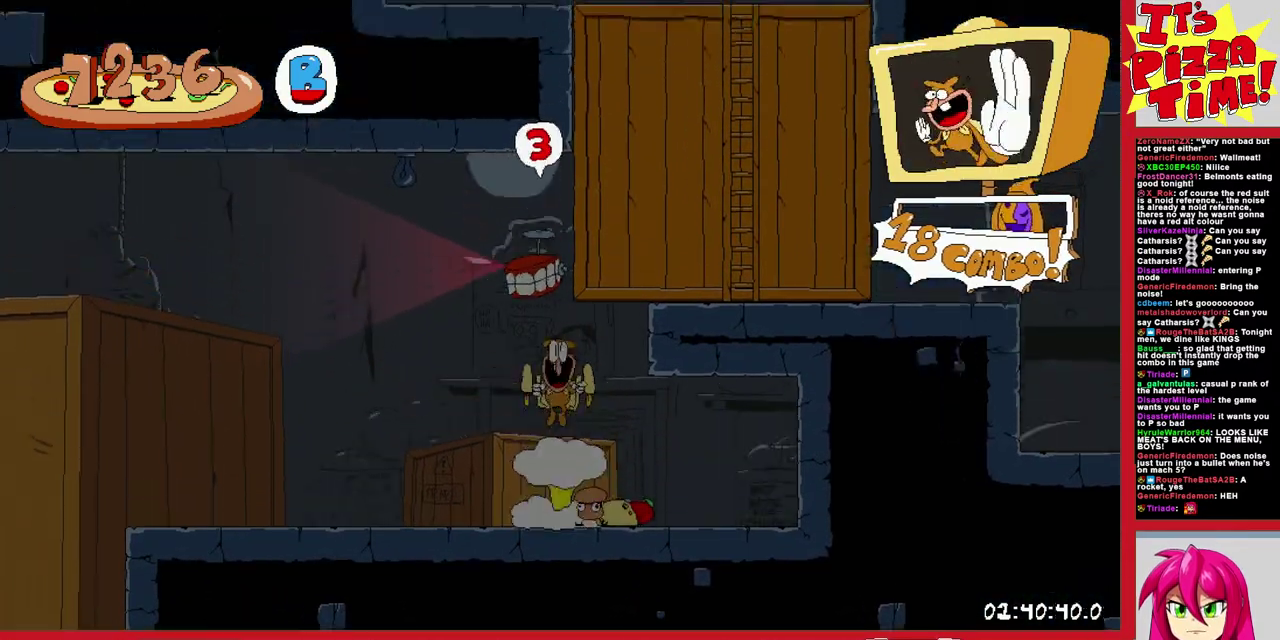
{"buttons": ["R1", "DPAD_RIGHT"], "events": []}
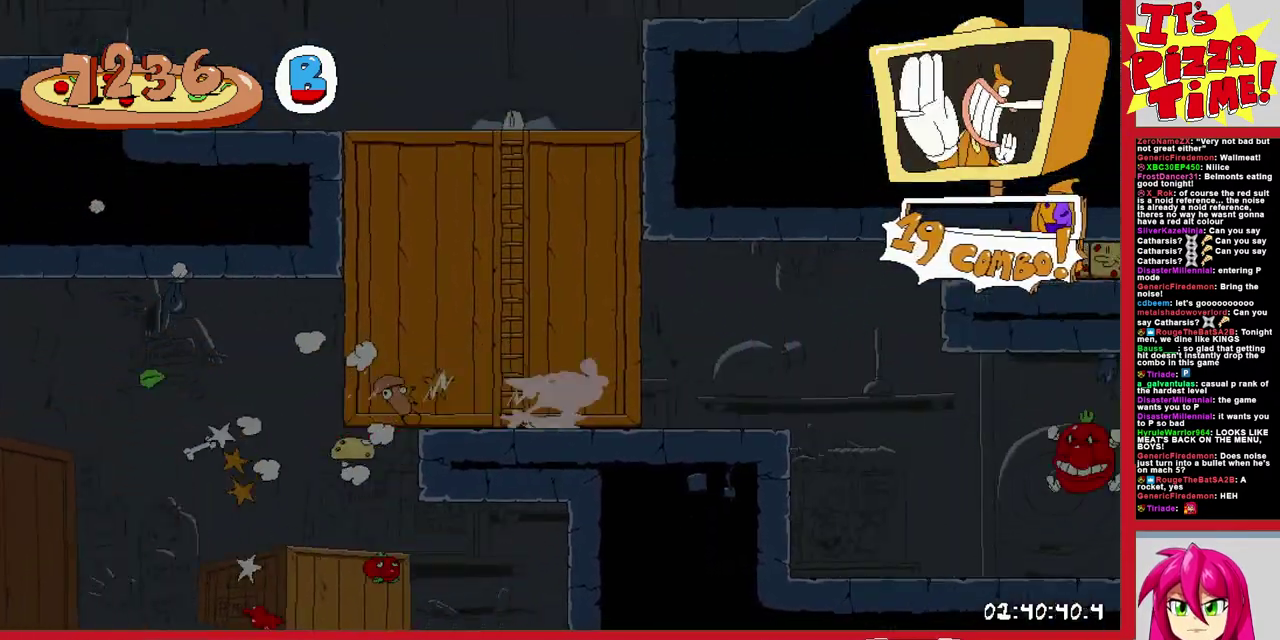
{"buttons": ["R1", "DPAD_RIGHT"], "events": [[317, "B", "down"], [467, "B", "up"]]}